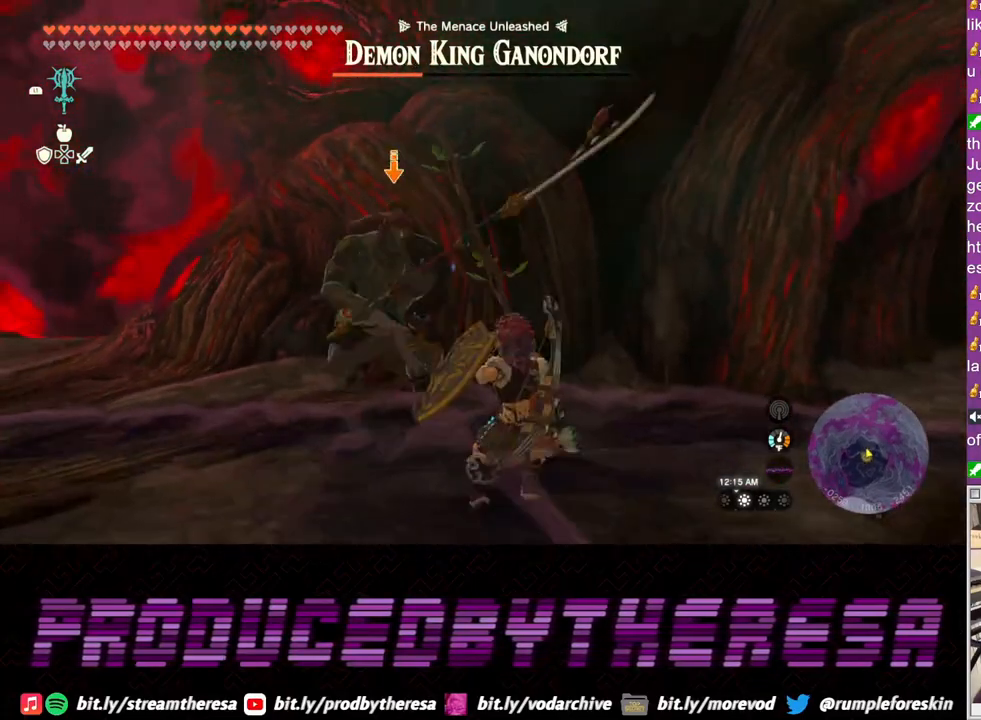
Gameplay with a controller (PlayStation layout); each line is a JSON object with the inputs held at the frame after it. "events" lists button and stick changes between this image and that frame as [ms after this image, input, new state], when the widget could be followed in between. Not read: R3.
{"buttons": ["L2"], "left_stick": "up-right", "right_stick": "center", "events": [[200, "left_stick", "right"], [467, "left_stick", "up-right"]]}
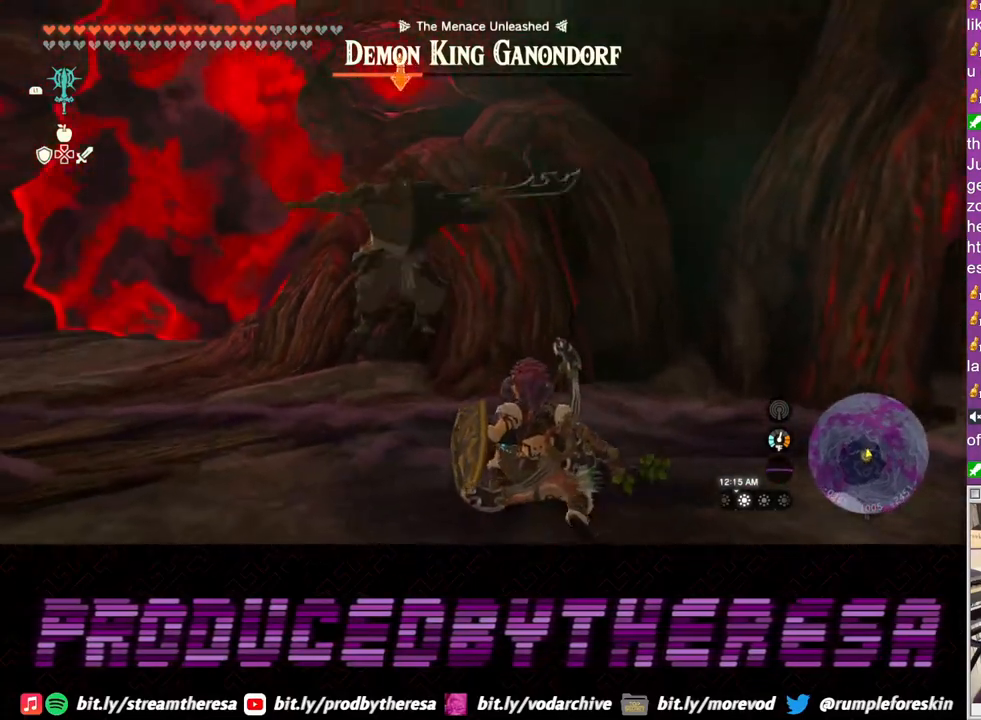
{"buttons": ["L2"], "left_stick": "left", "right_stick": "center", "events": [[100, "left_stick", "up"], [283, "left_stick", "left"]]}
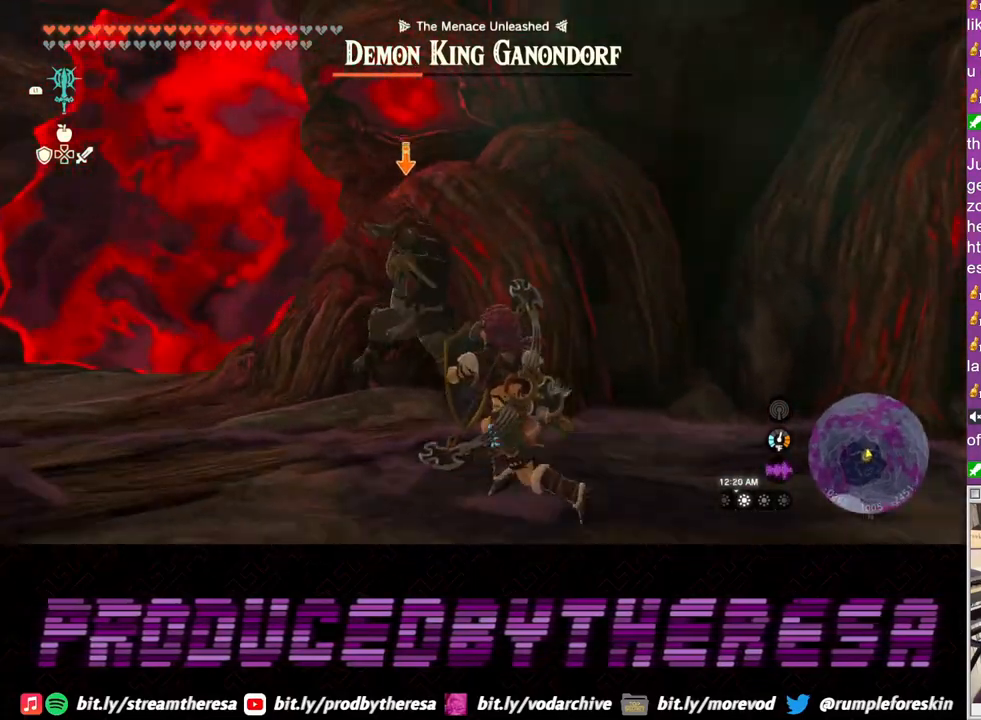
{"buttons": ["L2"], "left_stick": "left", "right_stick": "center", "events": []}
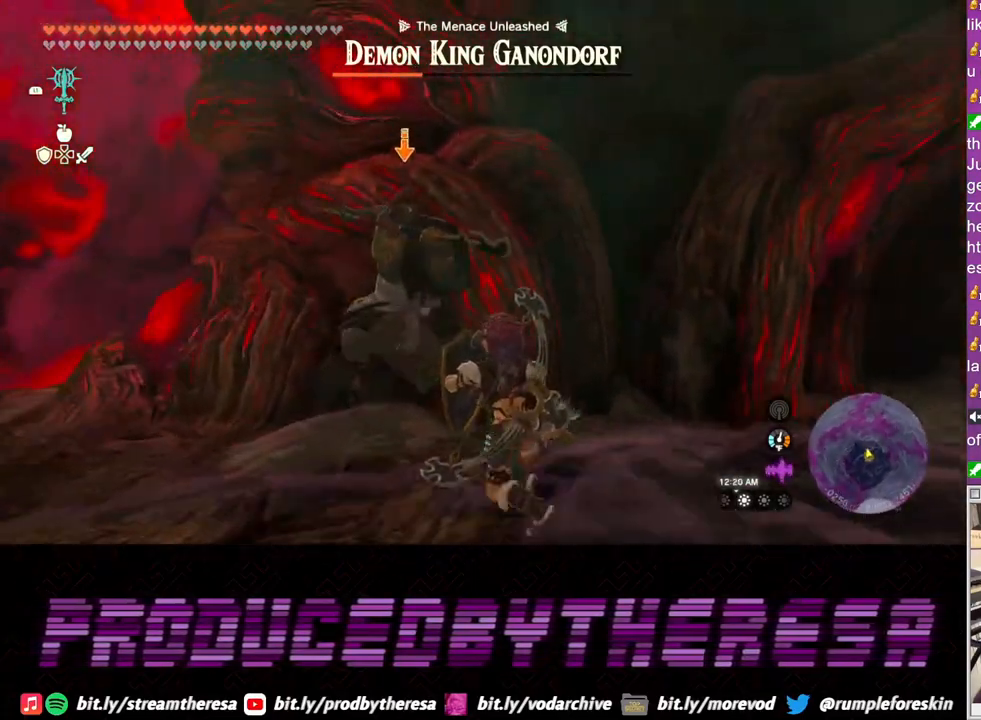
{"buttons": ["L2"], "left_stick": "down", "right_stick": "center", "events": [[500, "left_stick", "down"]]}
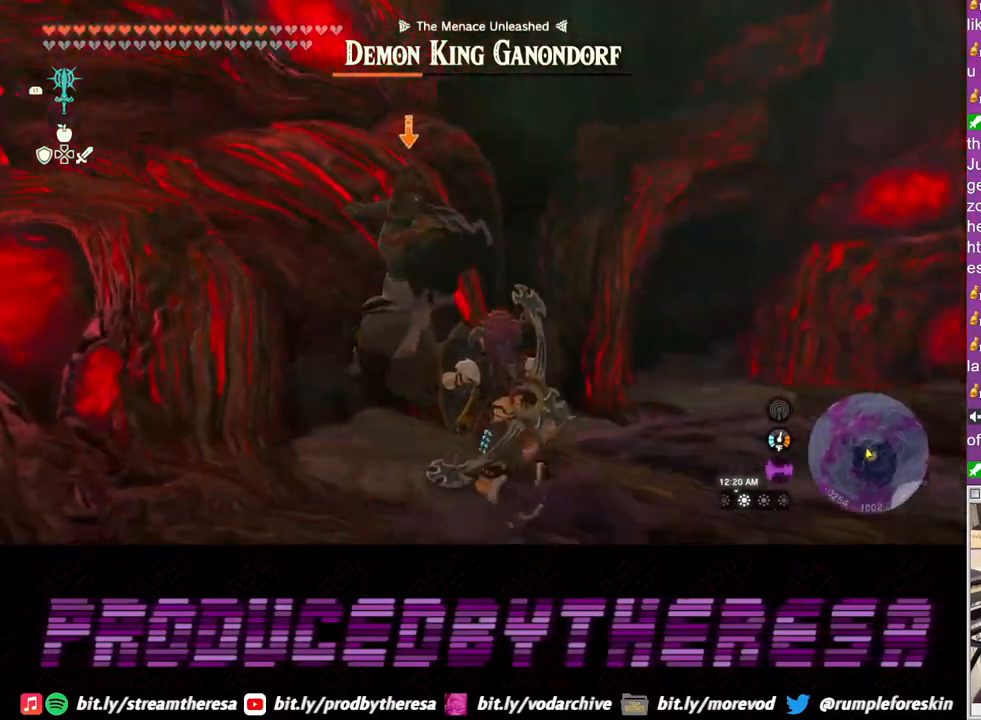
{"buttons": ["L2"], "left_stick": "center", "right_stick": "center", "events": [[67, "left_stick", "right"], [467, "left_stick", "center"]]}
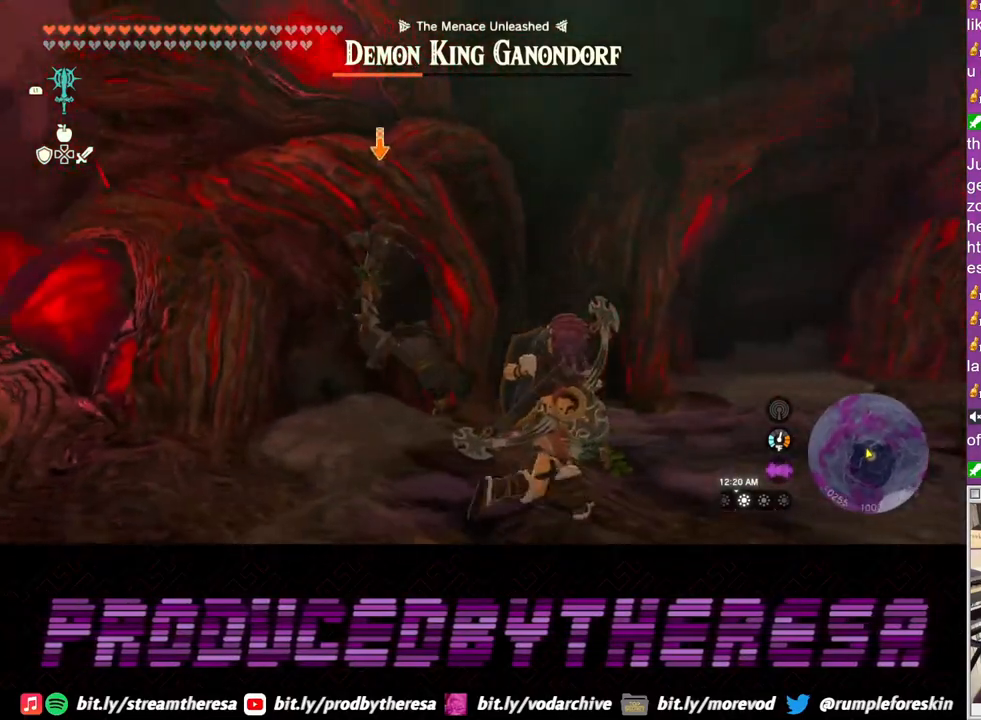
{"buttons": ["L2"], "left_stick": "right", "right_stick": "center", "events": [[67, "left_stick", "right"], [150, "TRIANGLE", "down"], [217, "TRIANGLE", "up"]]}
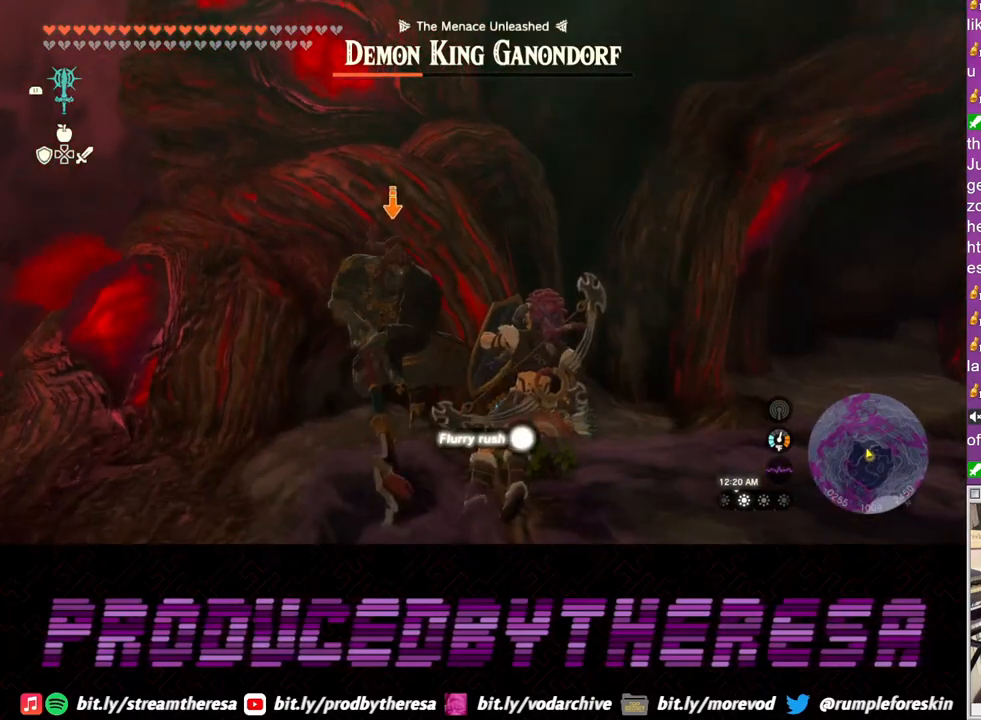
{"buttons": ["L2"], "left_stick": "right", "right_stick": "center", "events": [[50, "SQUARE", "down"], [117, "SQUARE", "up"], [217, "SQUARE", "down"], [300, "SQUARE", "up"], [400, "SQUARE", "down"], [483, "SQUARE", "up"]]}
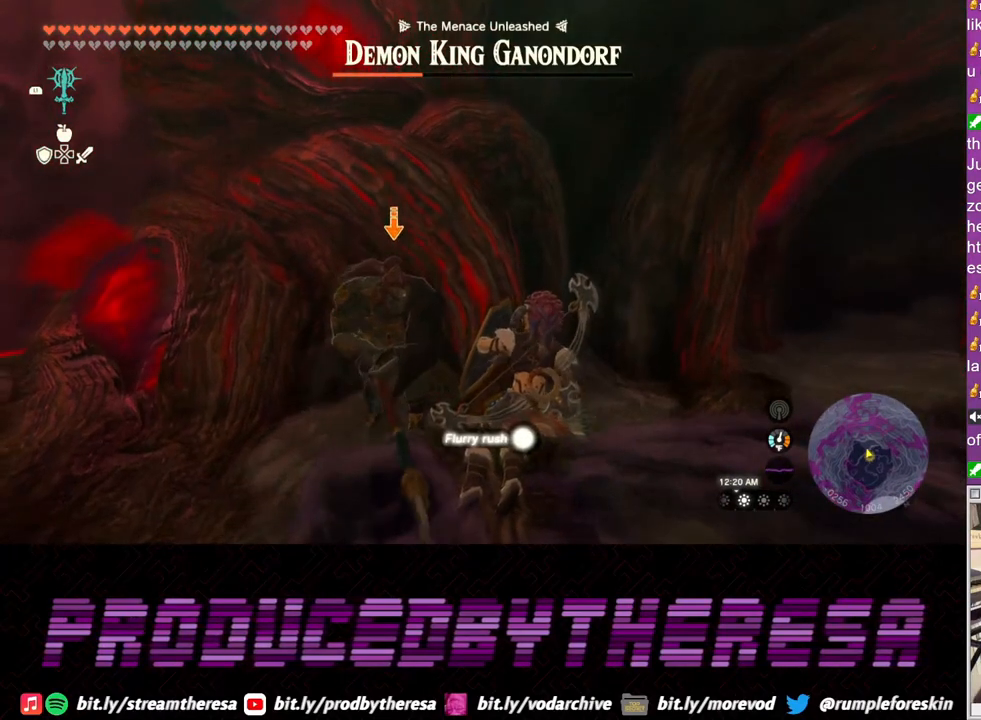
{"buttons": ["SQUARE", "L2"], "left_stick": "center", "right_stick": "center", "events": [[50, "SQUARE", "down"], [150, "SQUARE", "up"], [217, "SQUARE", "down"], [217, "left_stick", "center"], [367, "SQUARE", "up"], [433, "SQUARE", "down"]]}
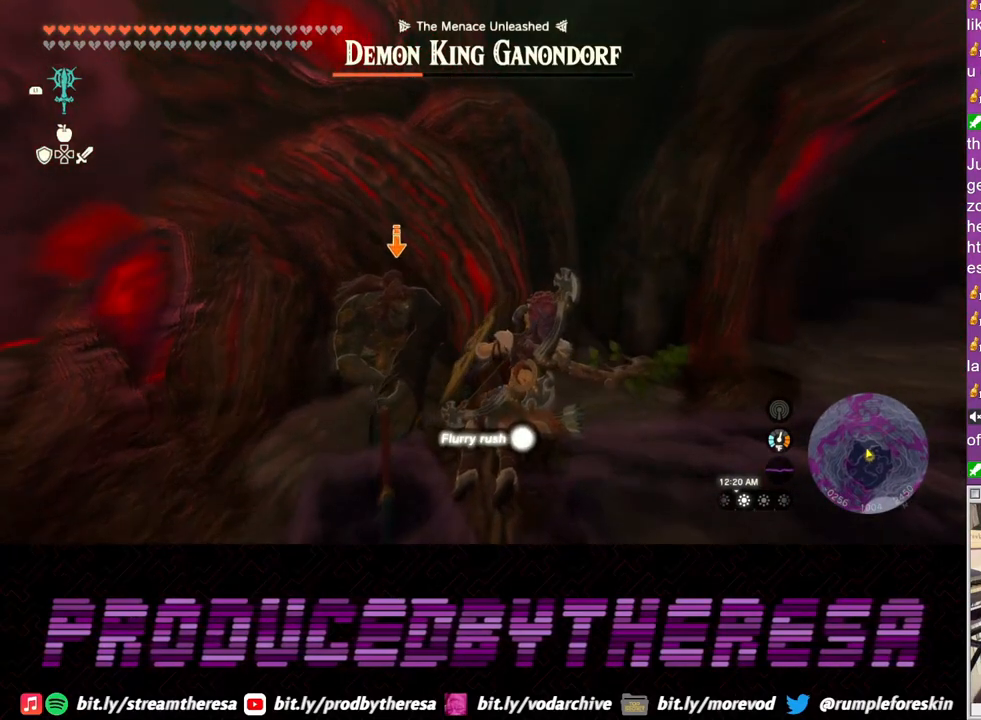
{"buttons": ["SQUARE", "L2"], "left_stick": "right", "right_stick": "center", "events": [[33, "SQUARE", "up"], [33, "left_stick", "right"], [117, "SQUARE", "down"], [217, "SQUARE", "up"], [300, "SQUARE", "down"], [400, "SQUARE", "up"], [483, "SQUARE", "down"]]}
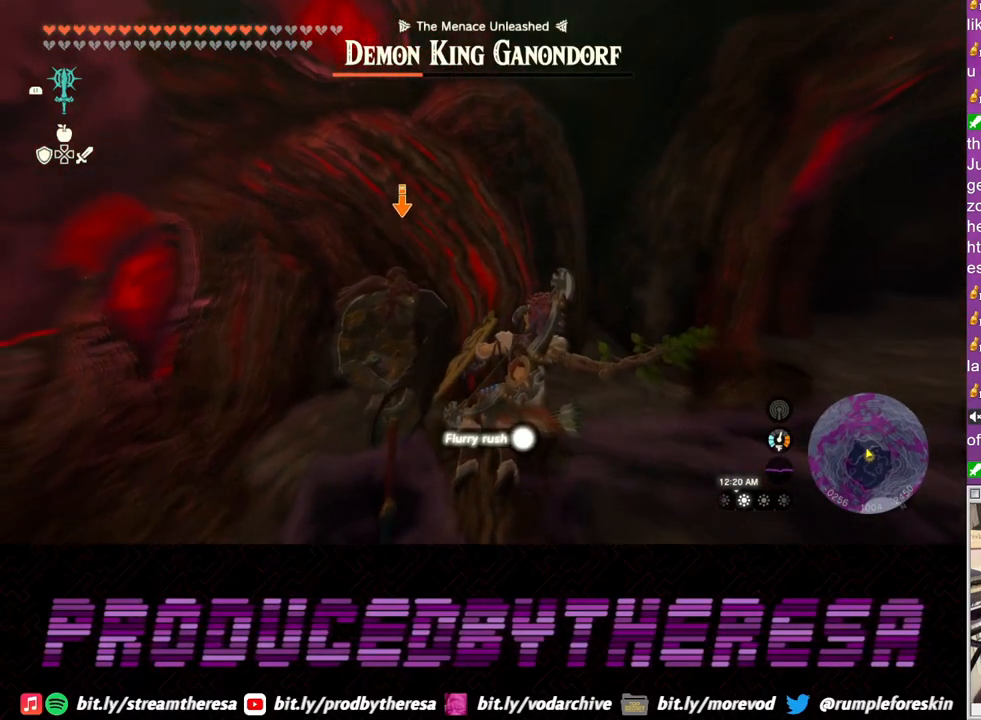
{"buttons": ["SQUARE", "L2"], "left_stick": "center", "right_stick": "center", "events": [[100, "SQUARE", "up"], [100, "left_stick", "center"], [167, "SQUARE", "down"], [283, "SQUARE", "up"], [467, "SQUARE", "down"]]}
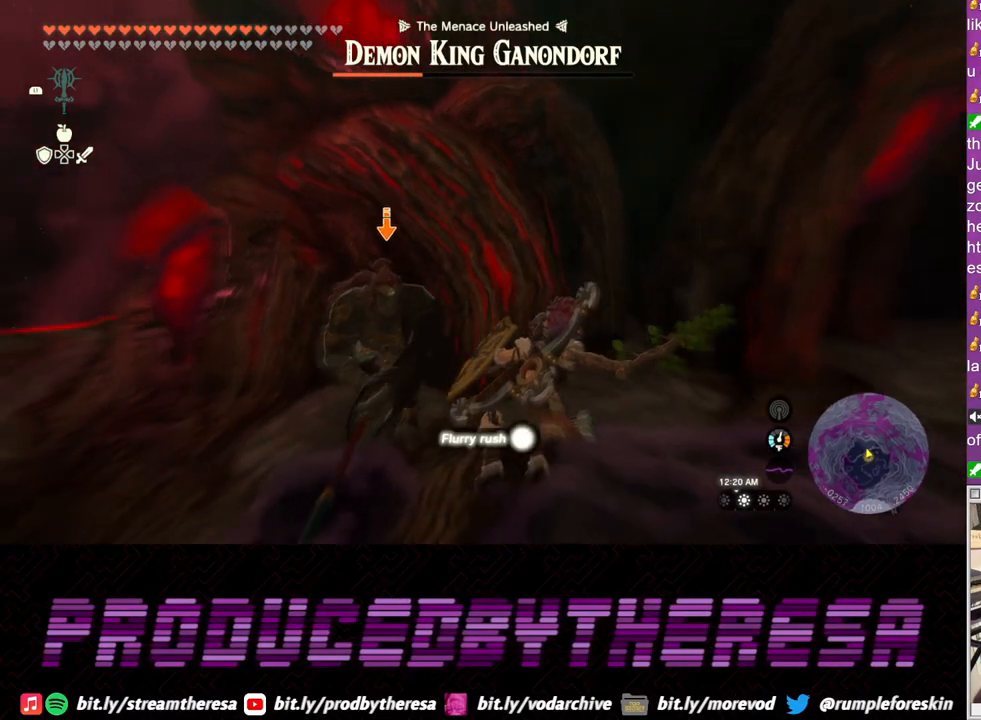
{"buttons": ["SQUARE", "L2"], "left_stick": "center", "right_stick": "center", "events": [[33, "SQUARE", "up"], [133, "SQUARE", "down"], [217, "SQUARE", "up"], [300, "SQUARE", "down"], [383, "SQUARE", "up"], [467, "SQUARE", "down"]]}
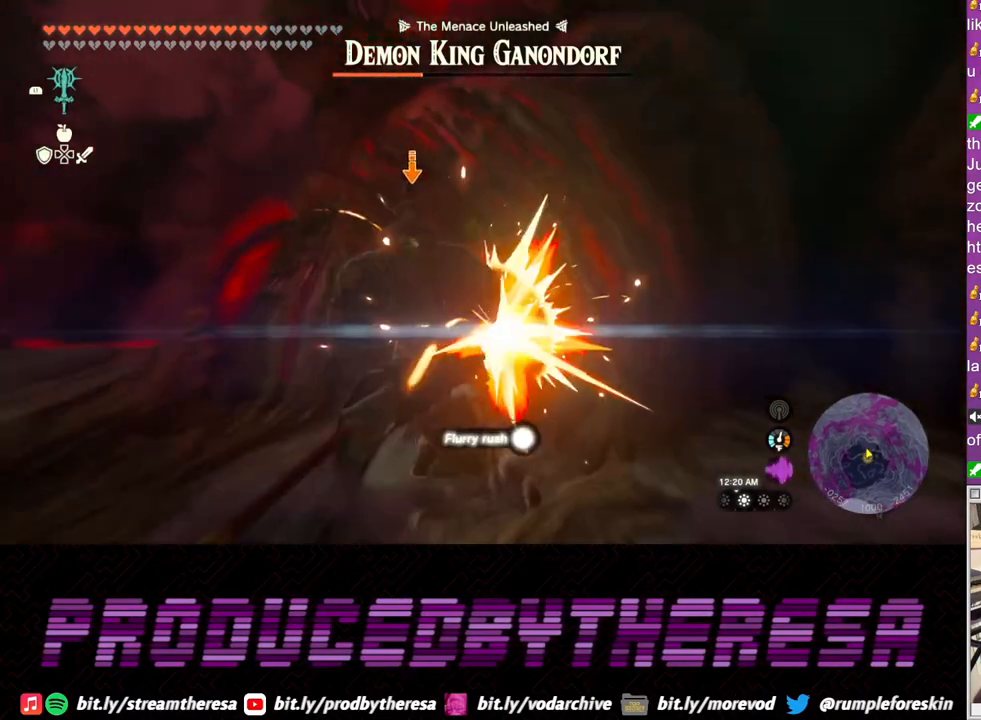
{"buttons": ["SQUARE", "L2"], "left_stick": "center", "right_stick": "center", "events": [[67, "SQUARE", "up"], [133, "SQUARE", "down"], [250, "SQUARE", "up"], [317, "SQUARE", "down"], [433, "SQUARE", "up"], [500, "SQUARE", "down"]]}
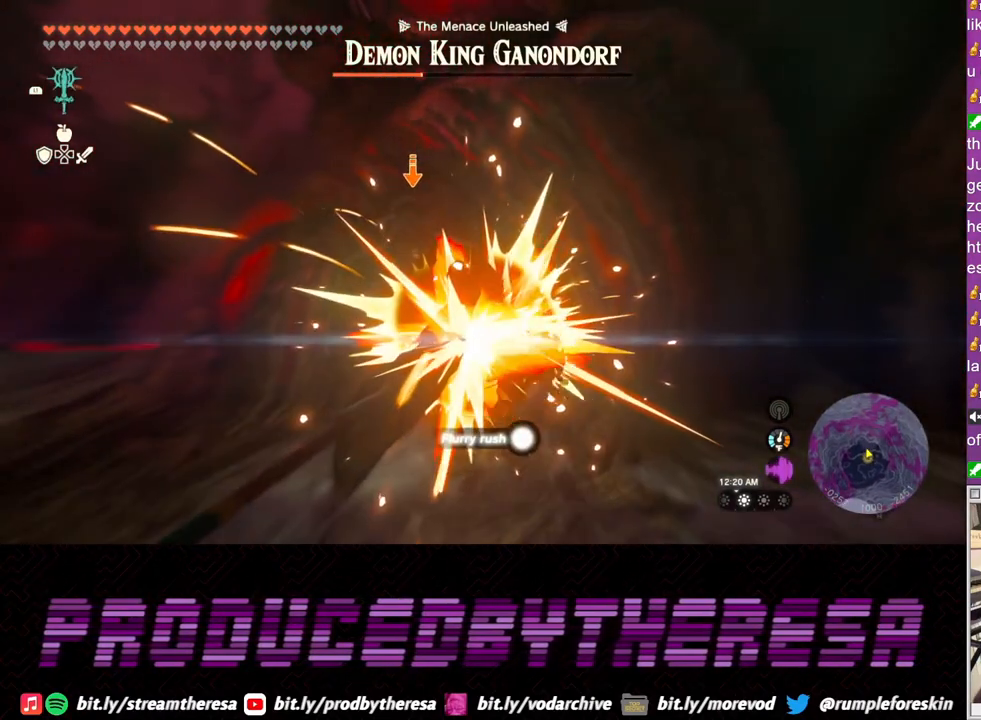
{"buttons": ["L2"], "left_stick": "center", "right_stick": "center", "events": [[117, "SQUARE", "up"], [183, "SQUARE", "down"], [267, "SQUARE", "up"], [367, "SQUARE", "down"], [467, "SQUARE", "up"]]}
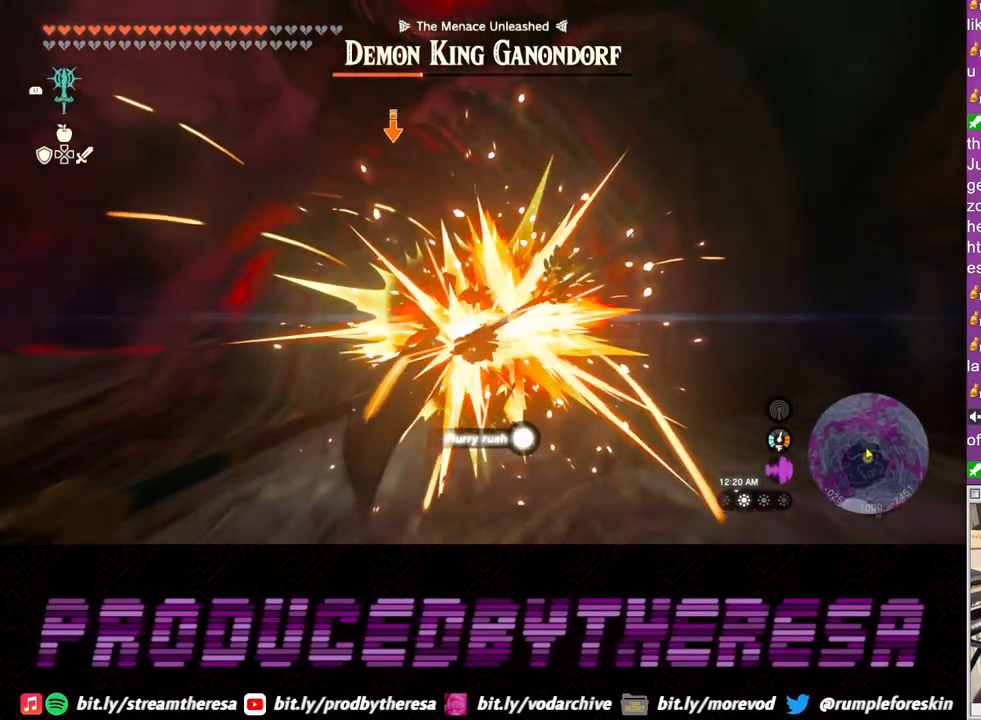
{"buttons": ["L2"], "left_stick": "center", "right_stick": "center", "events": [[33, "SQUARE", "down"], [150, "SQUARE", "up"], [200, "SQUARE", "down"], [317, "SQUARE", "up"], [400, "SQUARE", "down"], [483, "SQUARE", "up"]]}
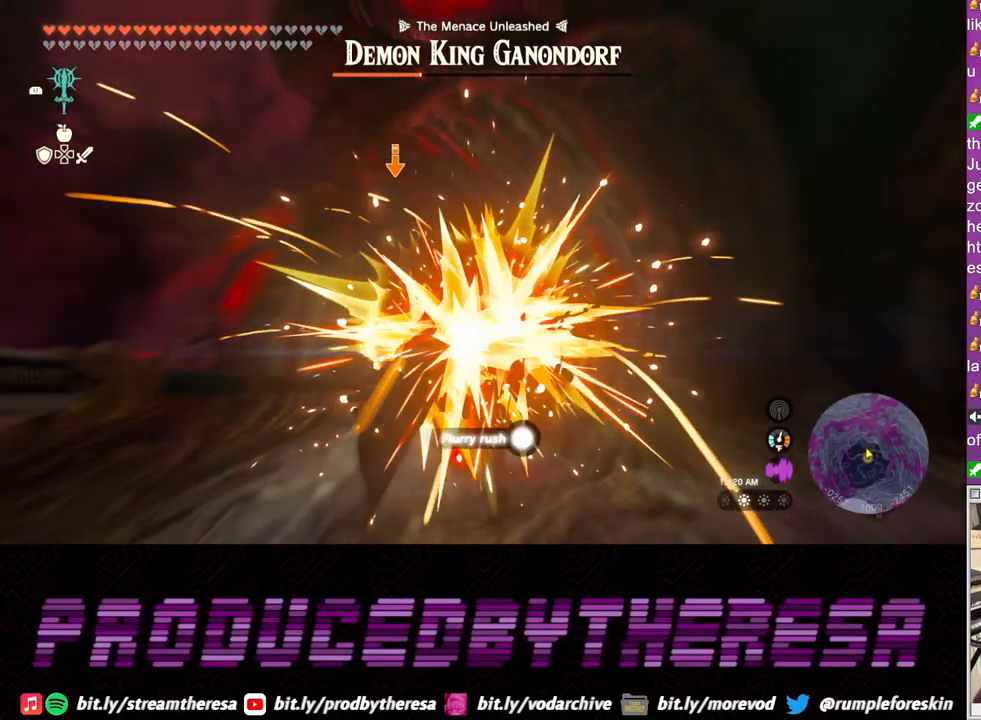
{"buttons": ["L2"], "left_stick": "center", "right_stick": "center", "events": [[67, "SQUARE", "down"], [150, "SQUARE", "up"], [233, "SQUARE", "down"], [333, "SQUARE", "up"], [417, "SQUARE", "down"], [500, "SQUARE", "up"]]}
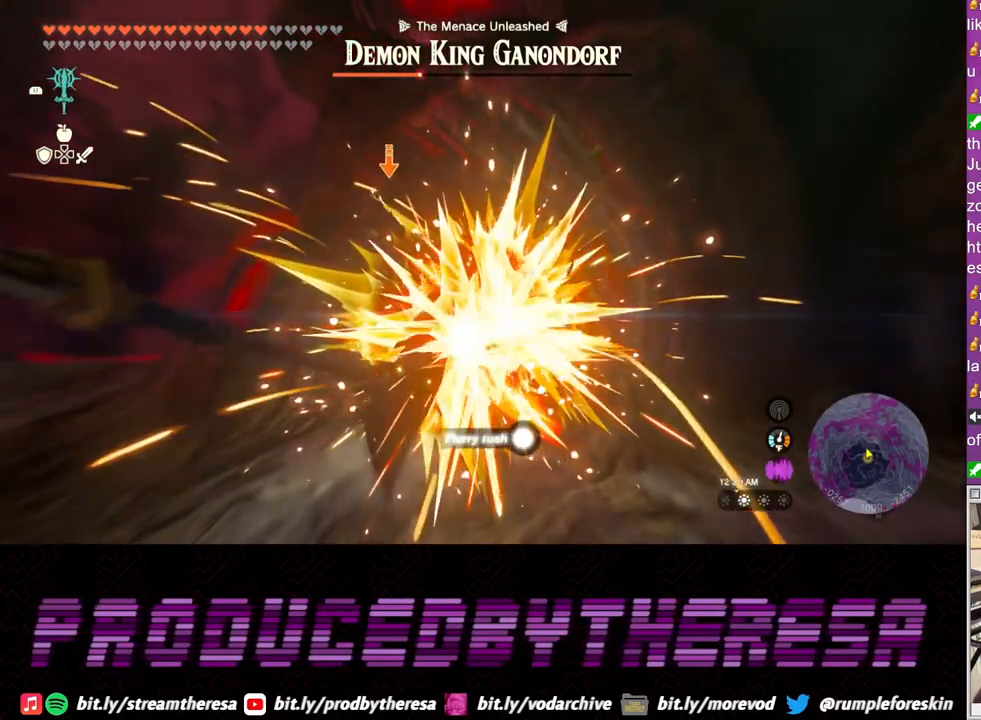
{"buttons": ["SQUARE", "L2"], "left_stick": "center", "right_stick": "center", "events": [[83, "SQUARE", "down"], [200, "SQUARE", "up"], [267, "SQUARE", "down"], [383, "SQUARE", "up"], [450, "SQUARE", "down"]]}
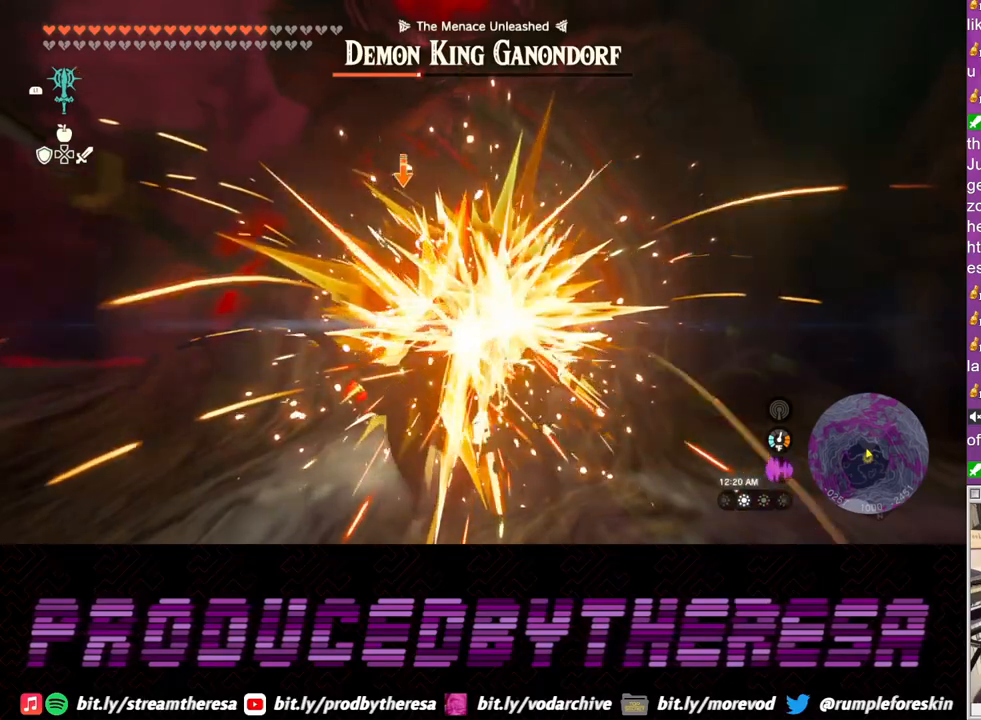
{"buttons": ["L2"], "left_stick": "center", "right_stick": "center", "events": [[50, "SQUARE", "up"], [133, "SQUARE", "down"], [233, "SQUARE", "up"], [317, "SQUARE", "down"], [450, "SQUARE", "up"]]}
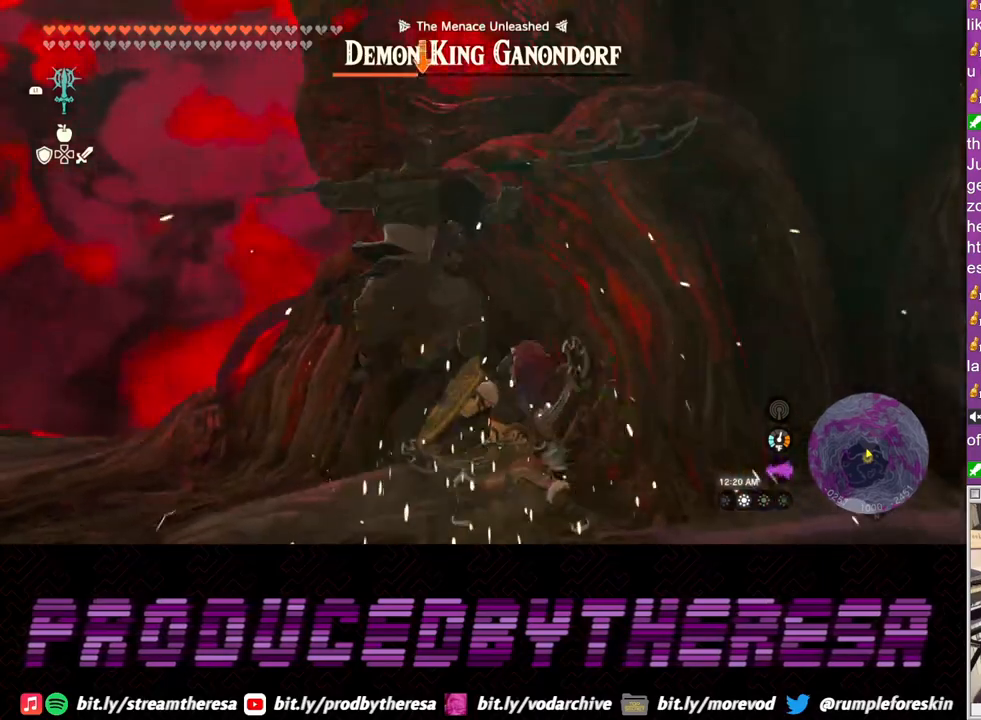
{"buttons": ["L2"], "left_stick": "down", "right_stick": "center", "events": [[133, "left_stick", "down"]]}
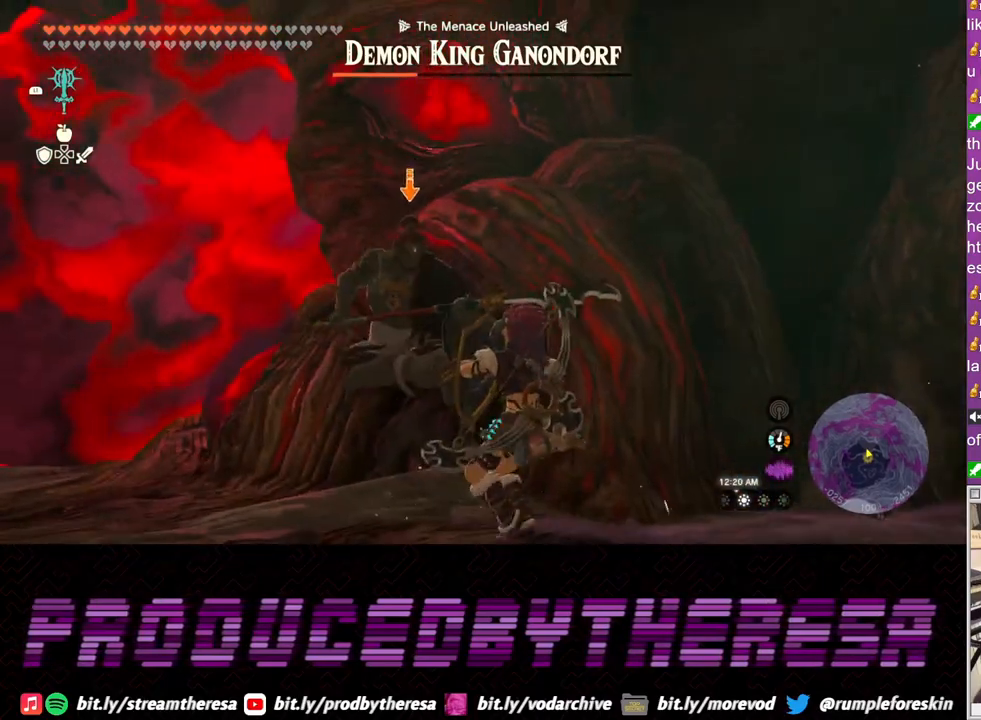
{"buttons": ["L2"], "left_stick": "down-right", "right_stick": "center", "events": [[233, "left_stick", "down-right"]]}
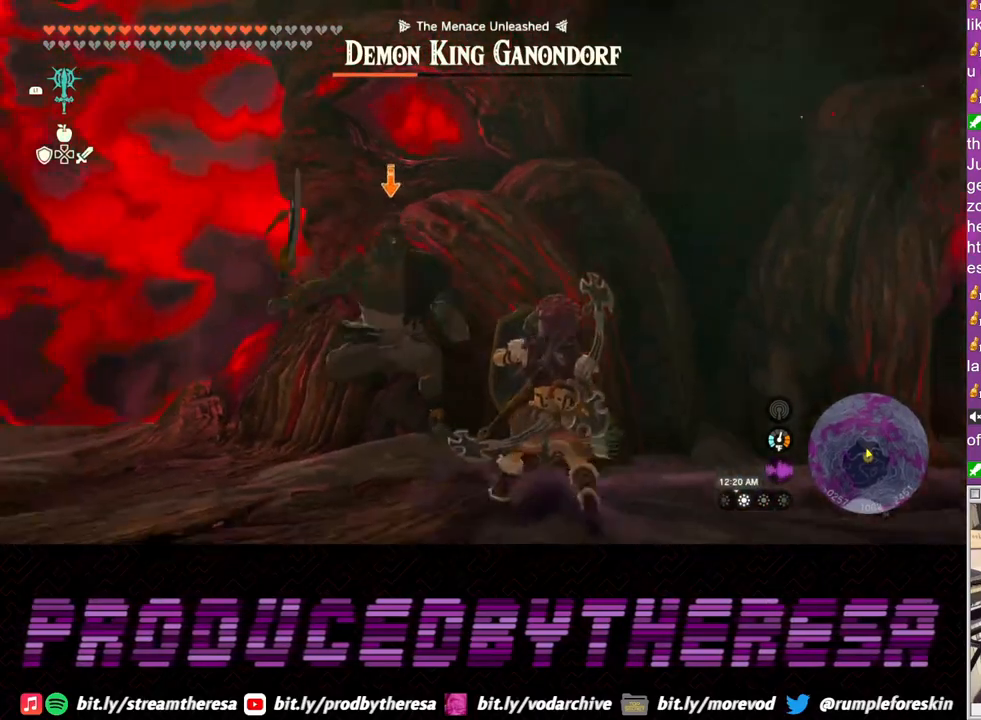
{"buttons": ["L2"], "left_stick": "left", "right_stick": "center", "events": [[100, "left_stick", "down"], [200, "left_stick", "down-left"], [383, "left_stick", "left"]]}
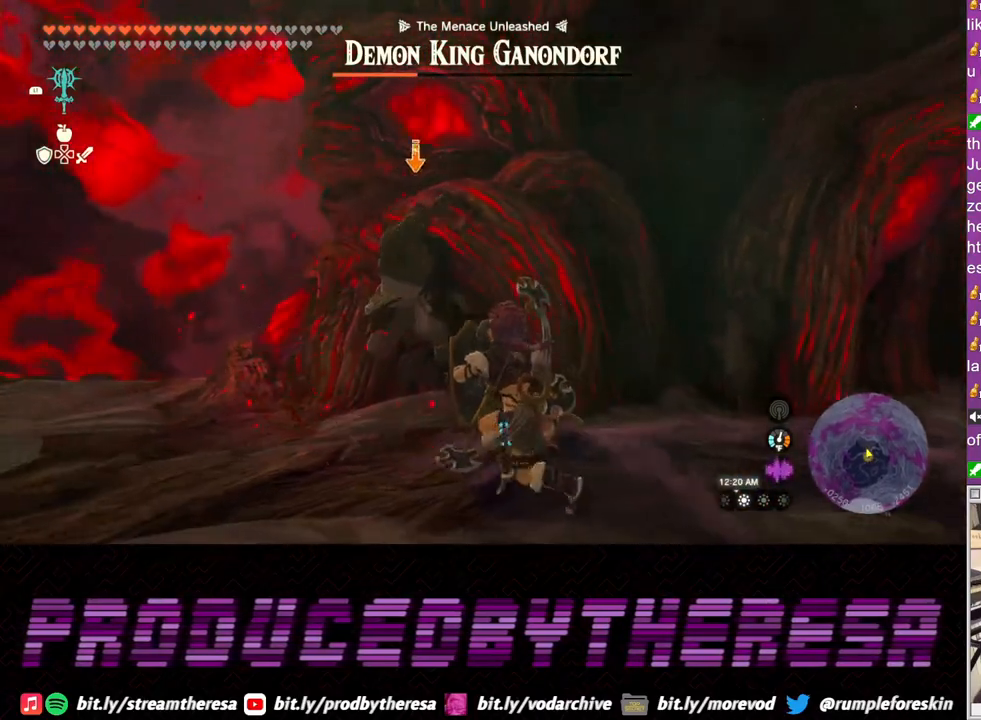
{"buttons": ["L2"], "left_stick": "down-right", "right_stick": "center", "events": [[350, "left_stick", "down-left"], [500, "left_stick", "down-right"]]}
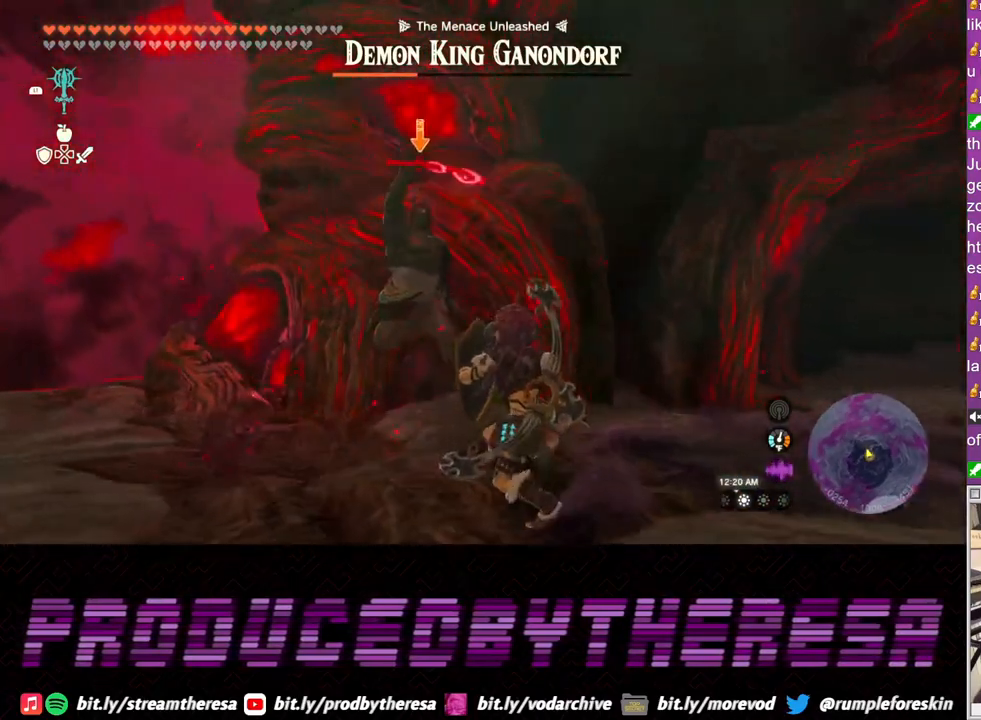
{"buttons": ["L2"], "left_stick": "right", "right_stick": "center", "events": [[83, "left_stick", "right"]]}
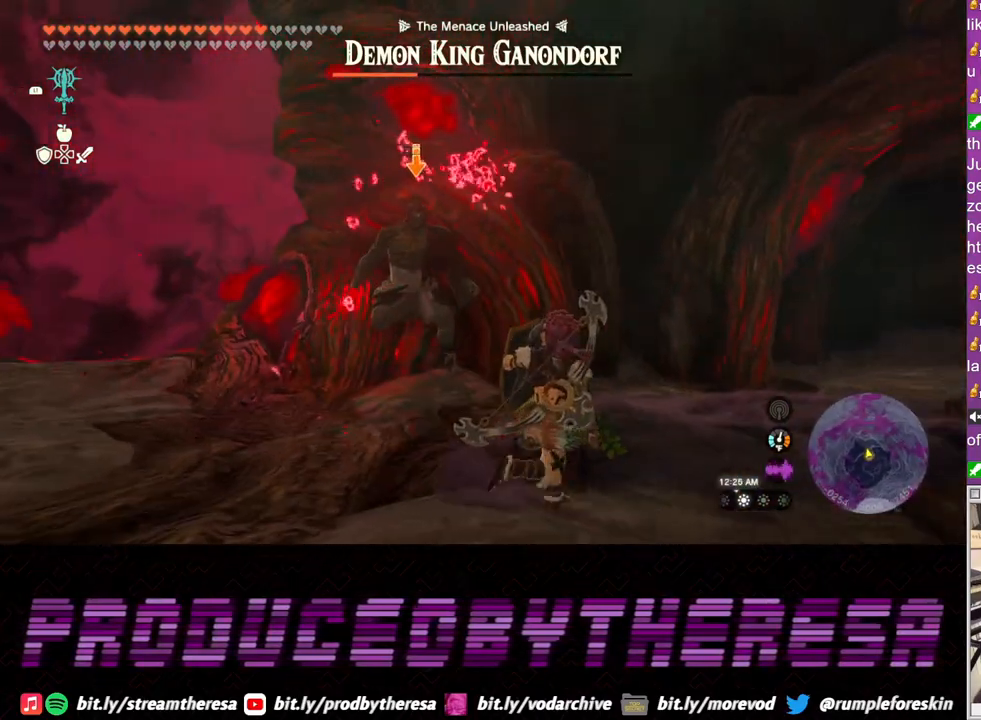
{"buttons": ["L2"], "left_stick": "down", "right_stick": "center", "events": [[100, "left_stick", "down-right"], [233, "left_stick", "down"]]}
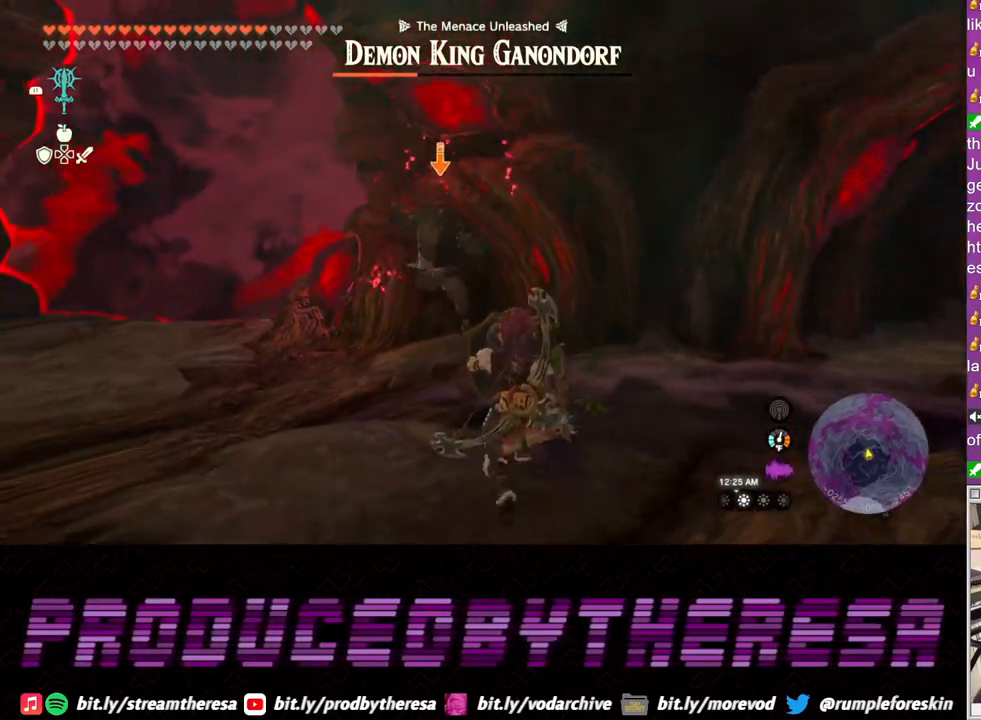
{"buttons": ["L2"], "left_stick": "right", "right_stick": "center", "events": [[267, "left_stick", "right"]]}
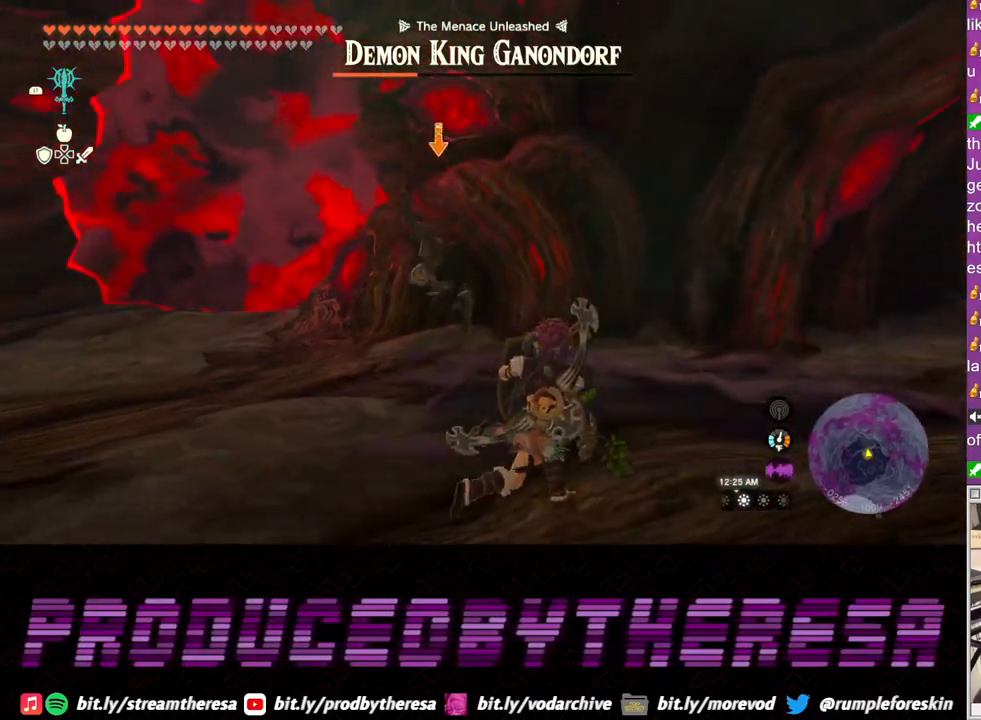
{"buttons": ["L2"], "left_stick": "right", "right_stick": "center", "events": [[133, "TRIANGLE", "down"], [217, "TRIANGLE", "up"]]}
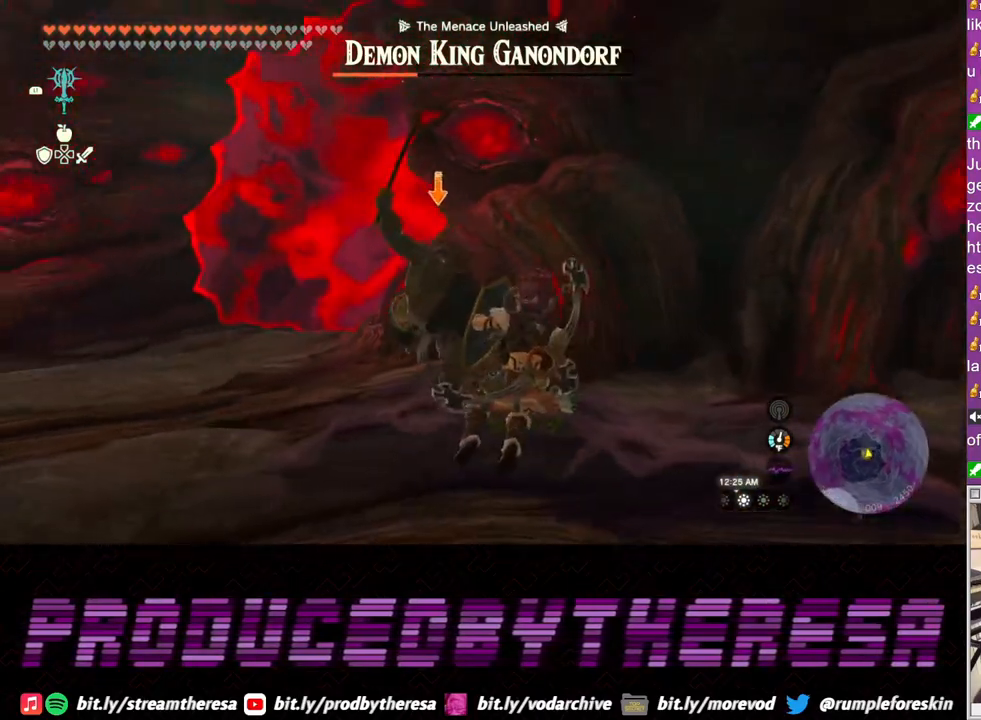
{"buttons": ["L2"], "left_stick": "right", "right_stick": "center", "events": [[333, "TRIANGLE", "down"], [383, "TRIANGLE", "up"]]}
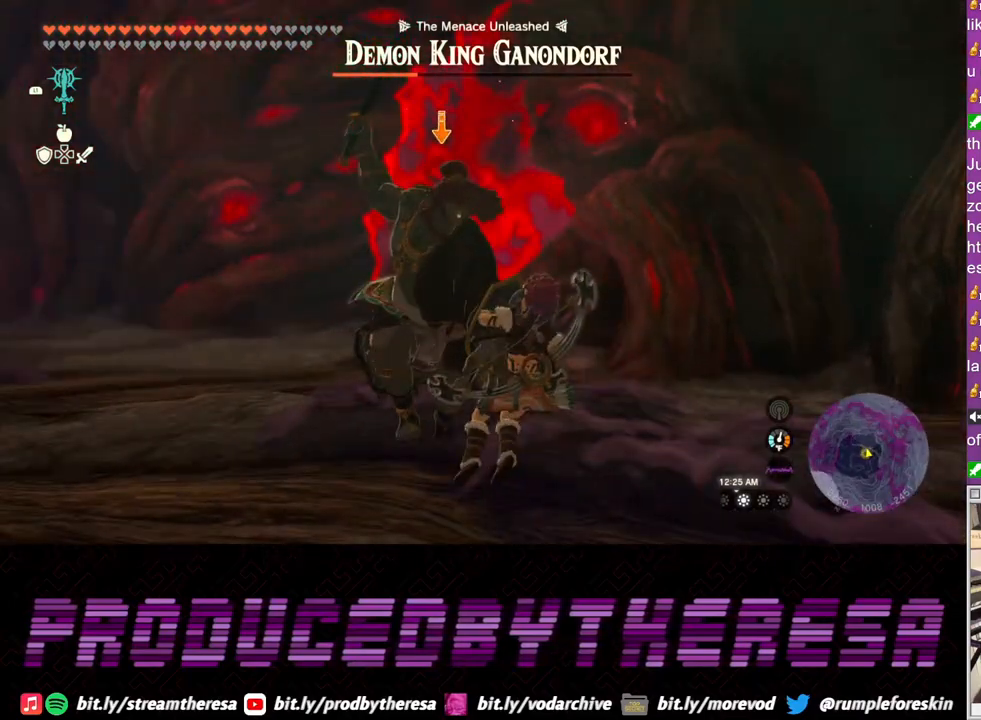
{"buttons": ["L2"], "left_stick": "right", "right_stick": "center", "events": []}
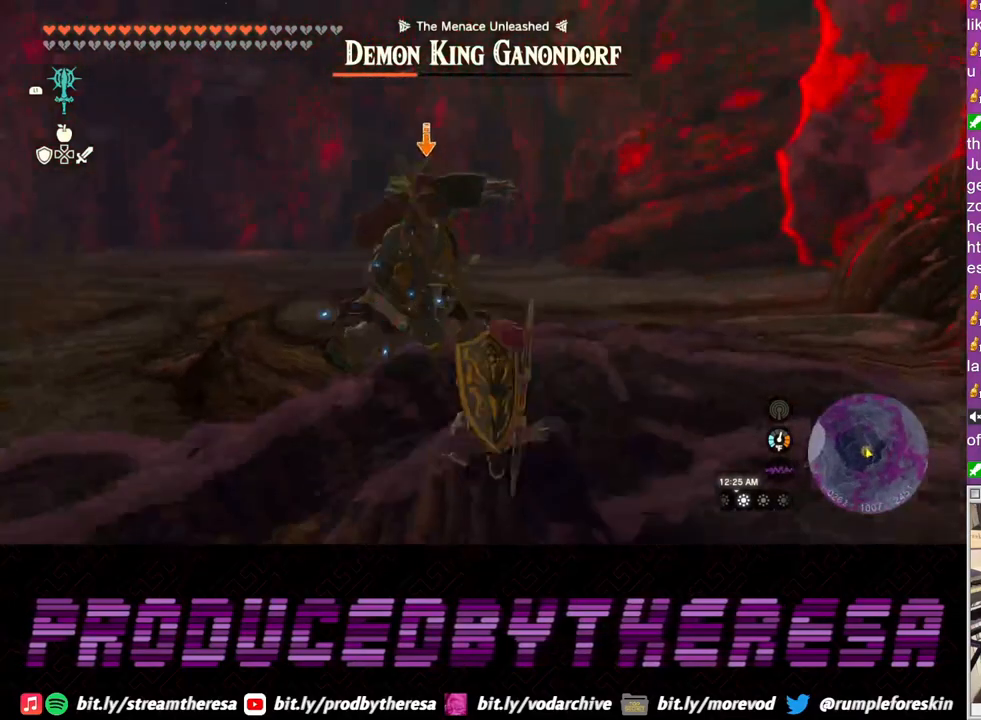
{"buttons": ["L2"], "left_stick": "up-right", "right_stick": "center", "events": [[300, "left_stick", "up-right"]]}
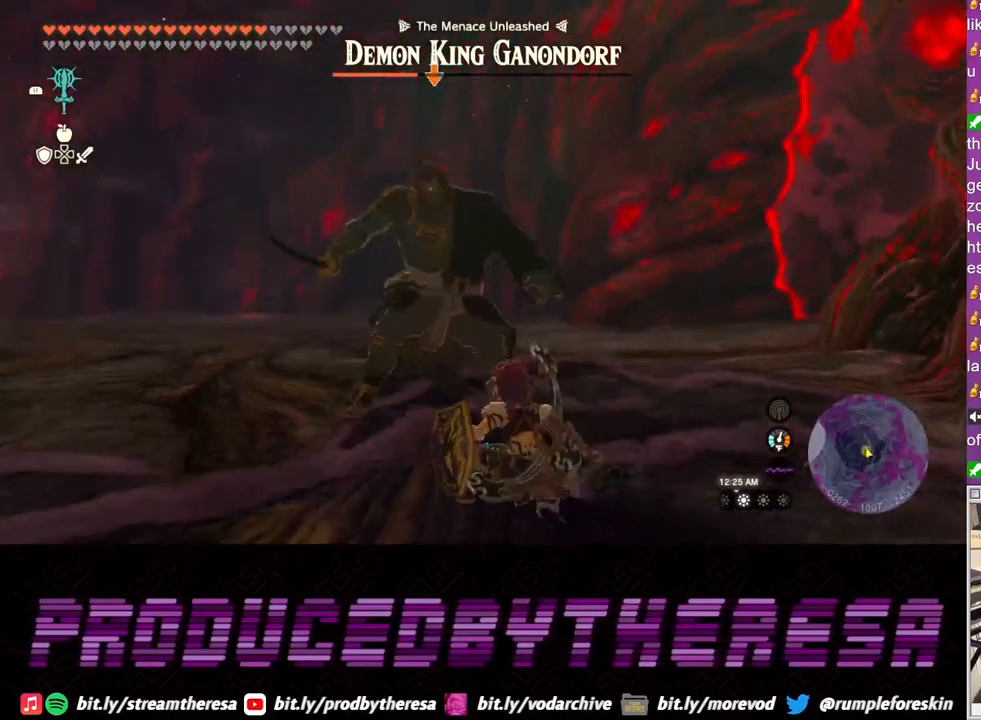
{"buttons": ["L2"], "left_stick": "up-right", "right_stick": "center", "events": [[200, "SQUARE", "down"], [267, "SQUARE", "up"]]}